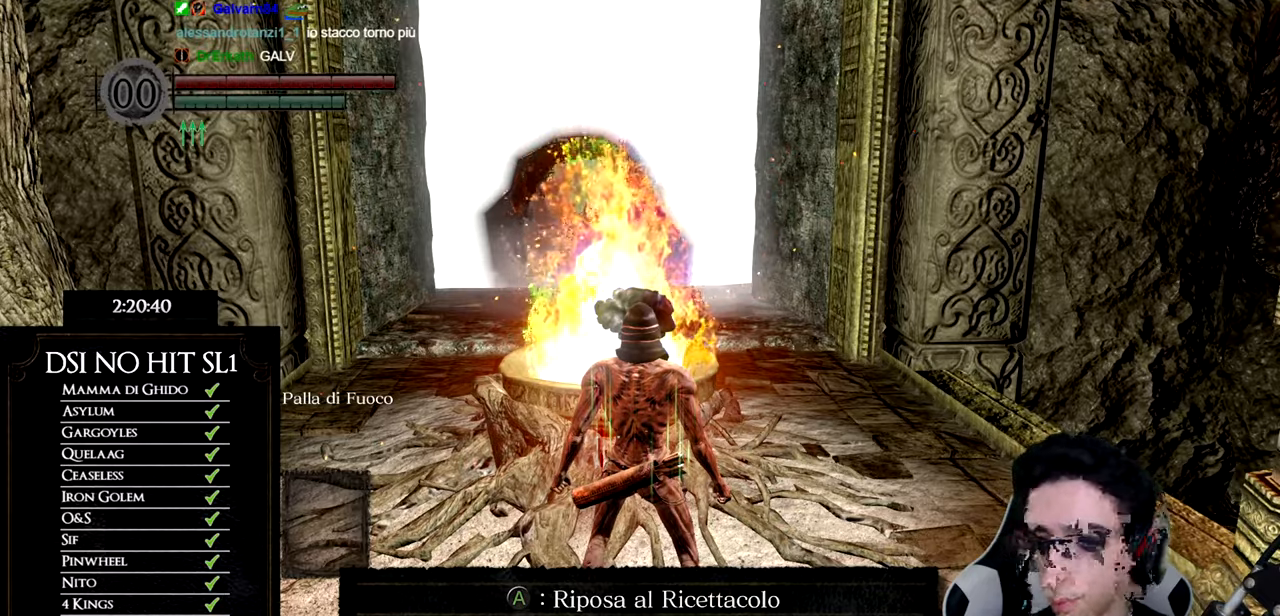
Gameplay with a controller (Xbox layout); each line is a JSON object with the inputs held at the frame after it. "events" lists button and stick changes between this image and that frame as [ms after this image, input, new state], when the widget could be followed in between. Not read: L1 L2 R1 R2 TOUCHPAD.
{"buttons": [], "left_stick": "right", "right_stick": "center", "events": [[167, "left_stick", "right"], [267, "right_stick", "down"], [434, "right_stick", "center"]]}
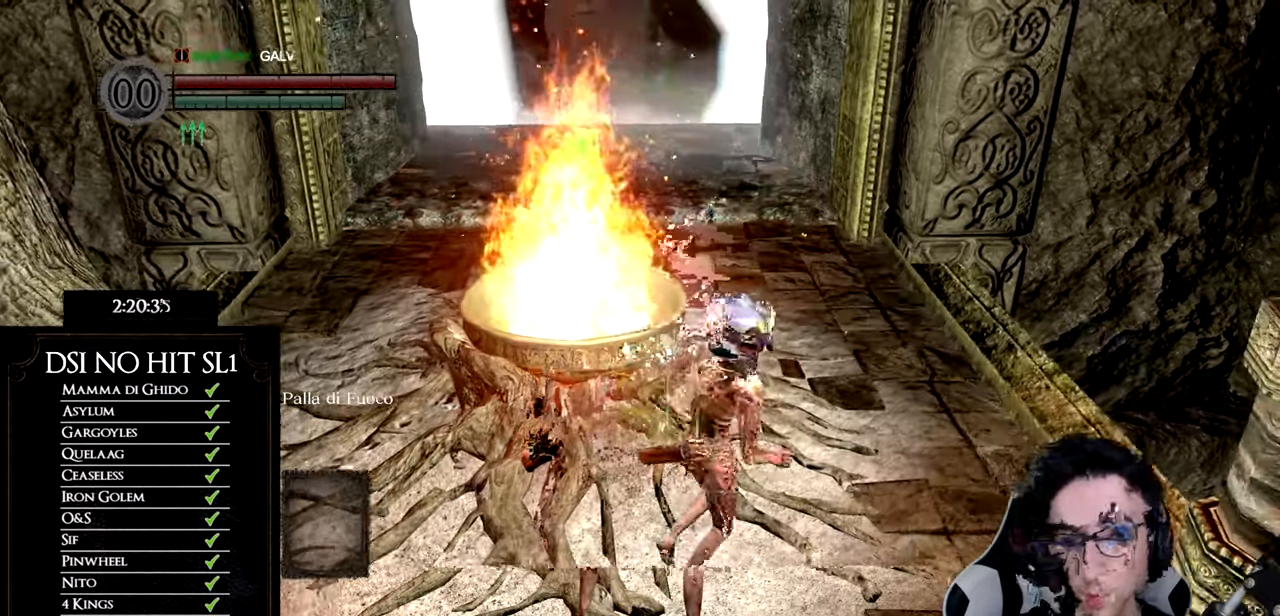
{"buttons": ["B"], "left_stick": "up", "right_stick": "center", "events": [[17, "B", "down"], [100, "left_stick", "up-right"], [217, "left_stick", "up"]]}
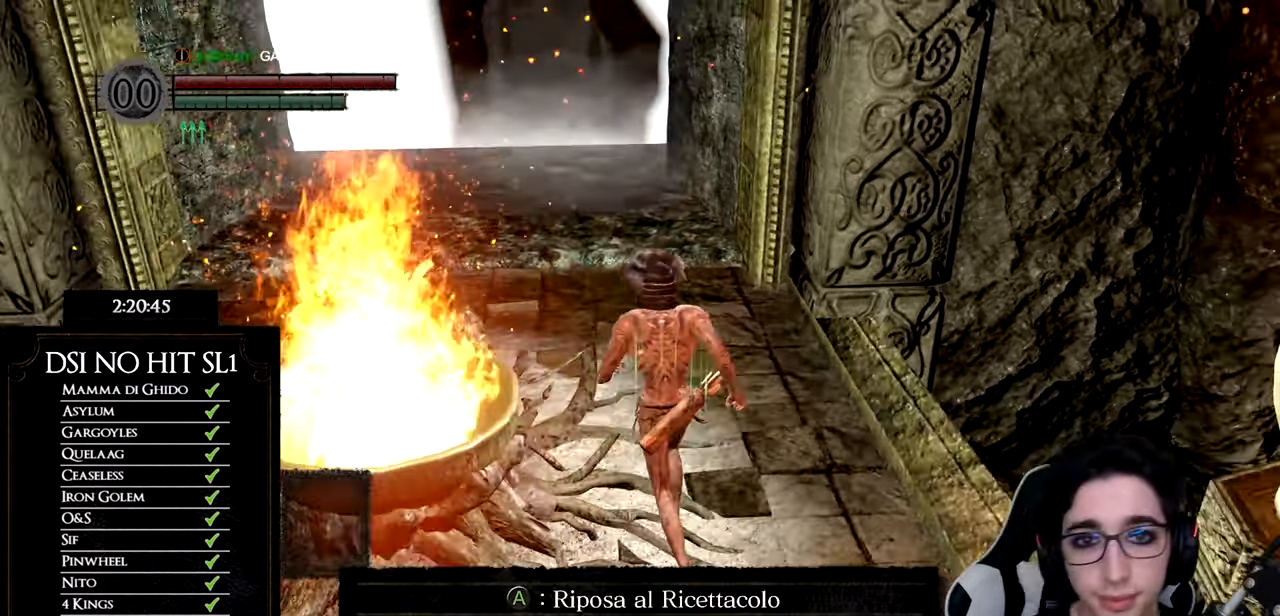
{"buttons": ["B"], "left_stick": "up", "right_stick": "center", "events": []}
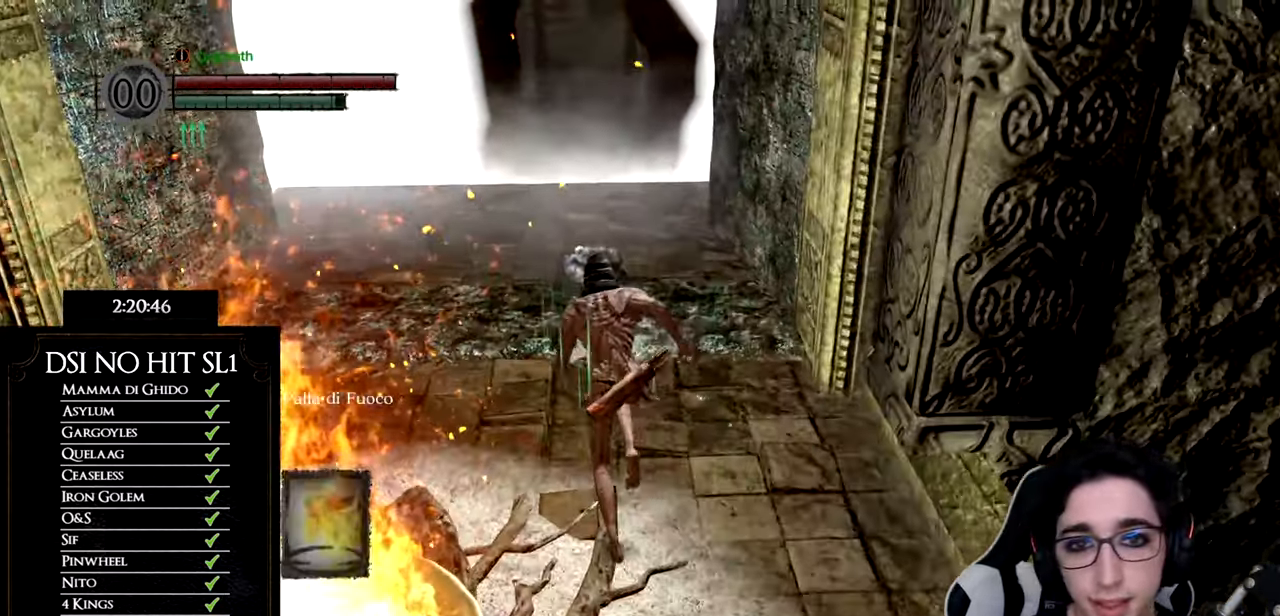
{"buttons": ["B"], "left_stick": "up", "right_stick": "center", "events": []}
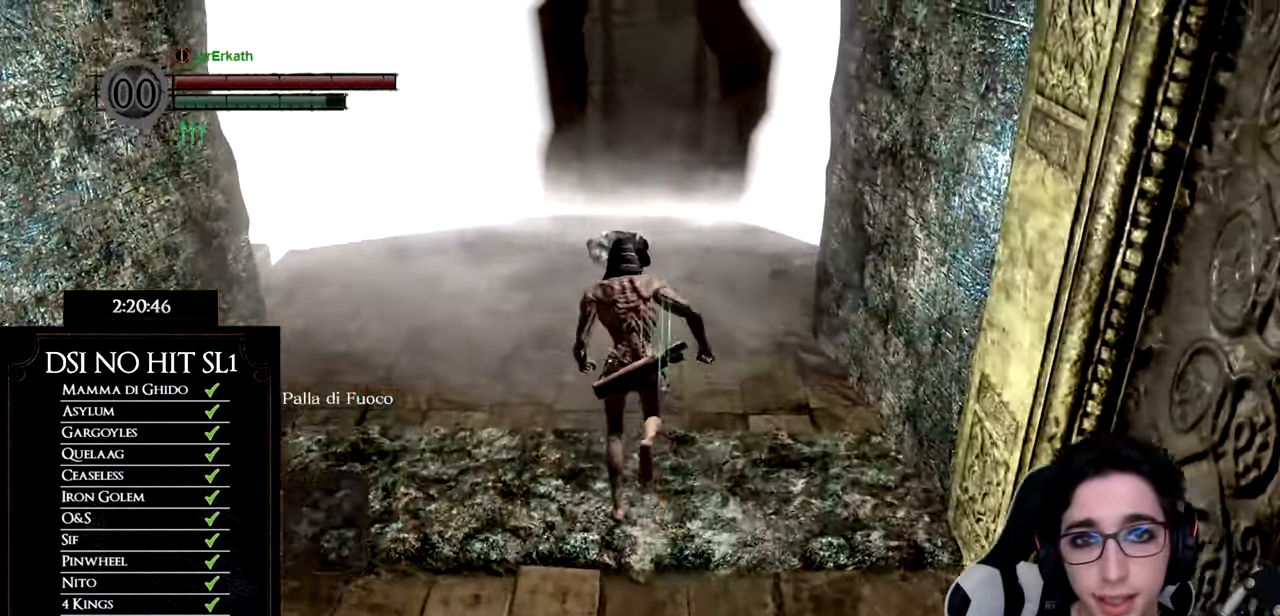
{"buttons": ["B"], "left_stick": "up", "right_stick": "center", "events": []}
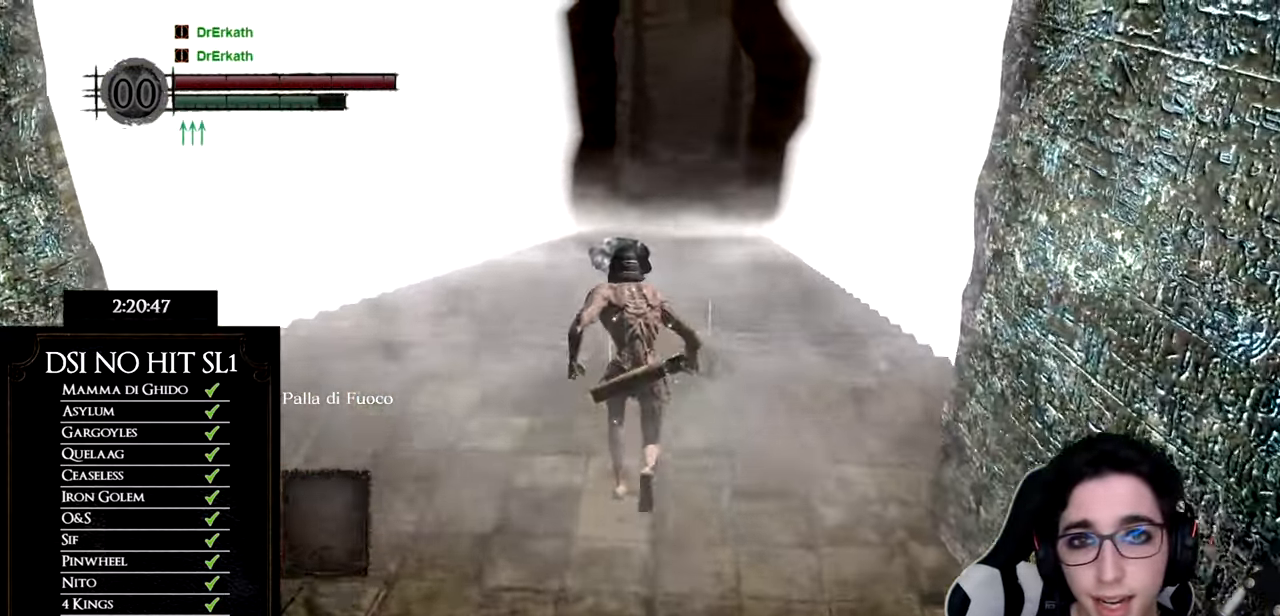
{"buttons": ["B"], "left_stick": "up", "right_stick": "center", "events": []}
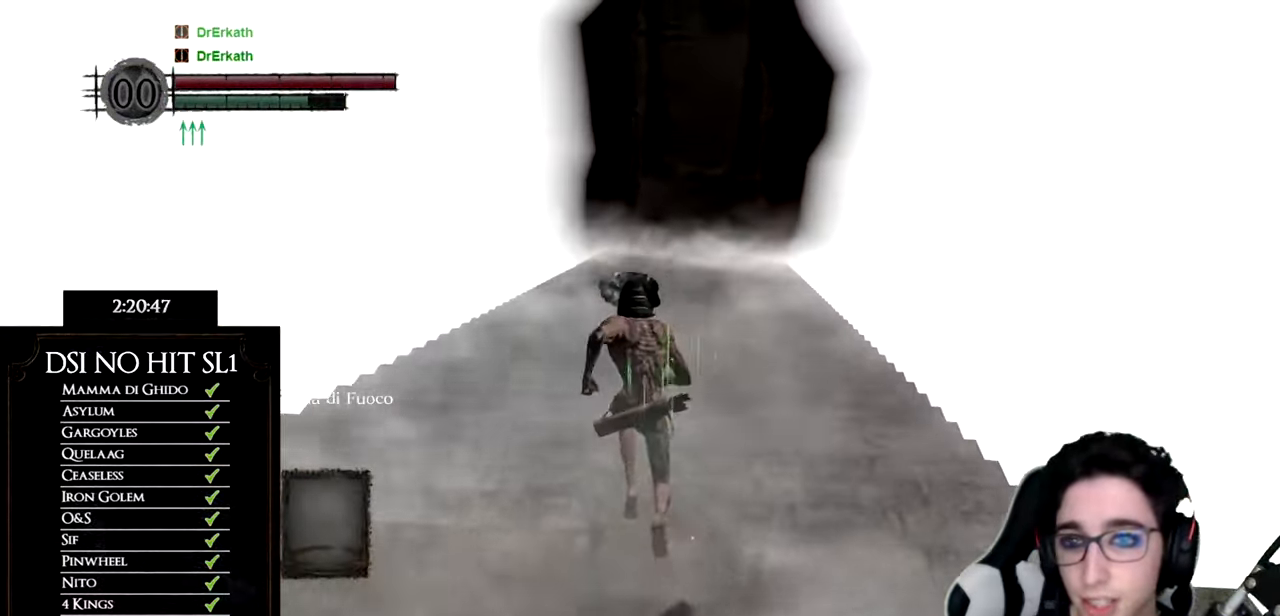
{"buttons": ["START"], "left_stick": "up", "right_stick": "center", "events": [[233, "B", "up"], [450, "START", "down"]]}
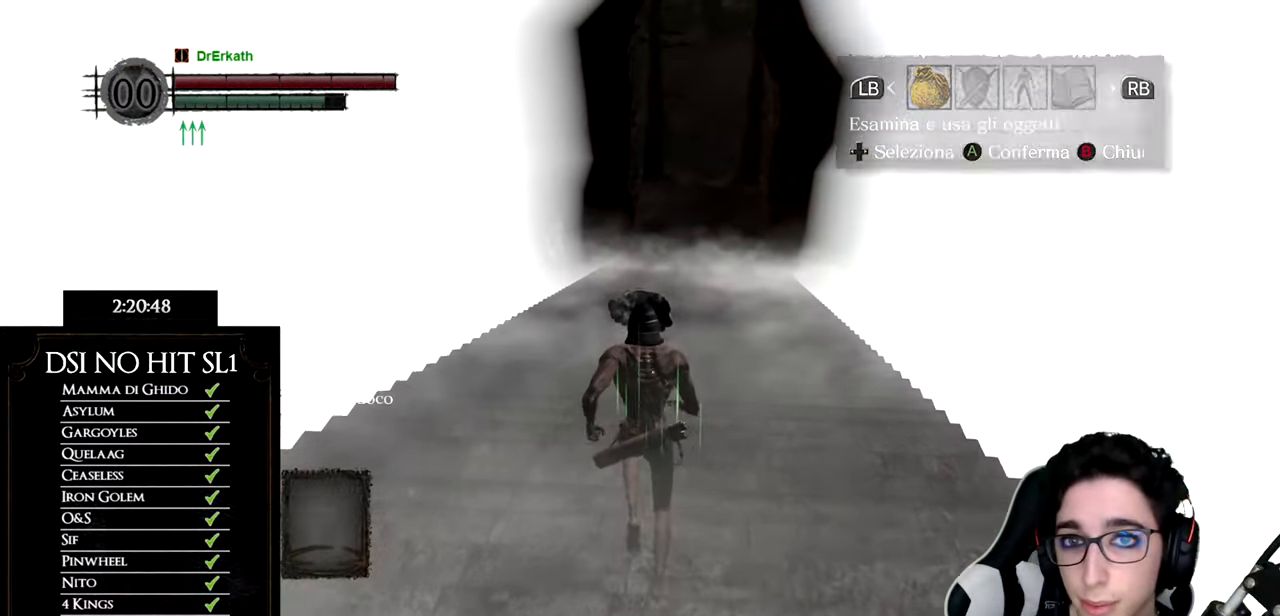
{"buttons": ["DPAD_DOWN"], "left_stick": "center", "right_stick": "center", "events": [[50, "left_stick", "center"], [84, "START", "up"], [184, "DPAD_RIGHT", "down"], [301, "A", "down"], [301, "DPAD_RIGHT", "up"], [384, "A", "up"], [434, "DPAD_DOWN", "down"]]}
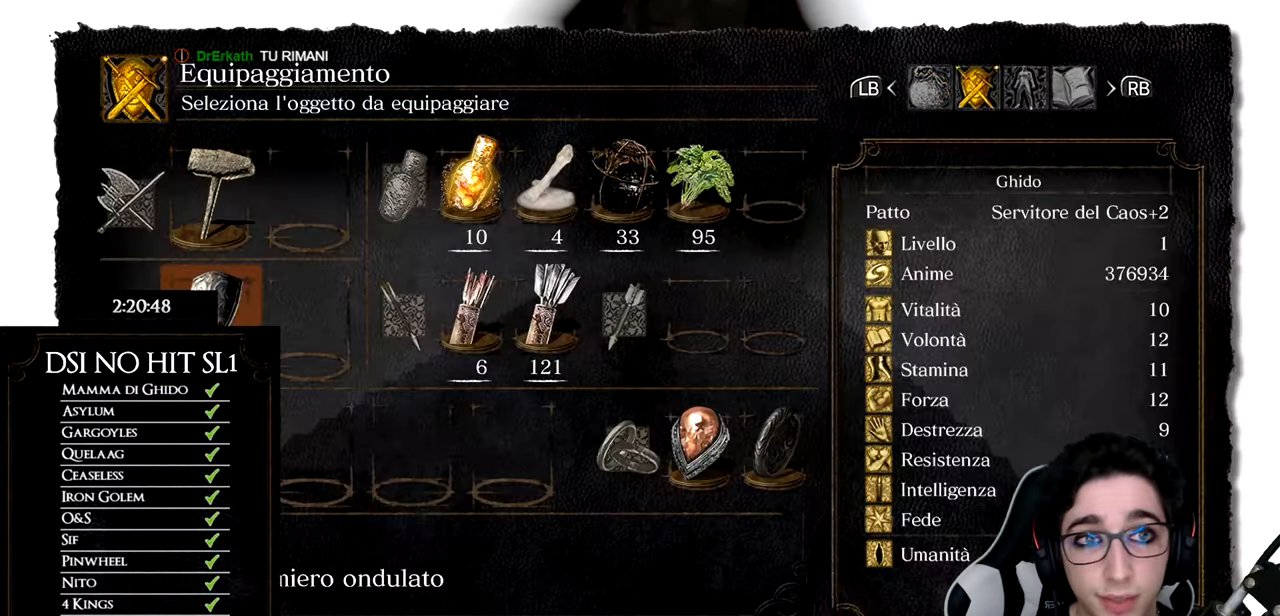
{"buttons": ["DPAD_DOWN"], "left_stick": "center", "right_stick": "center", "events": [[17, "DPAD_DOWN", "up"], [100, "DPAD_DOWN", "down"], [200, "DPAD_DOWN", "up"], [217, "A", "down"], [317, "A", "up"], [484, "DPAD_DOWN", "down"]]}
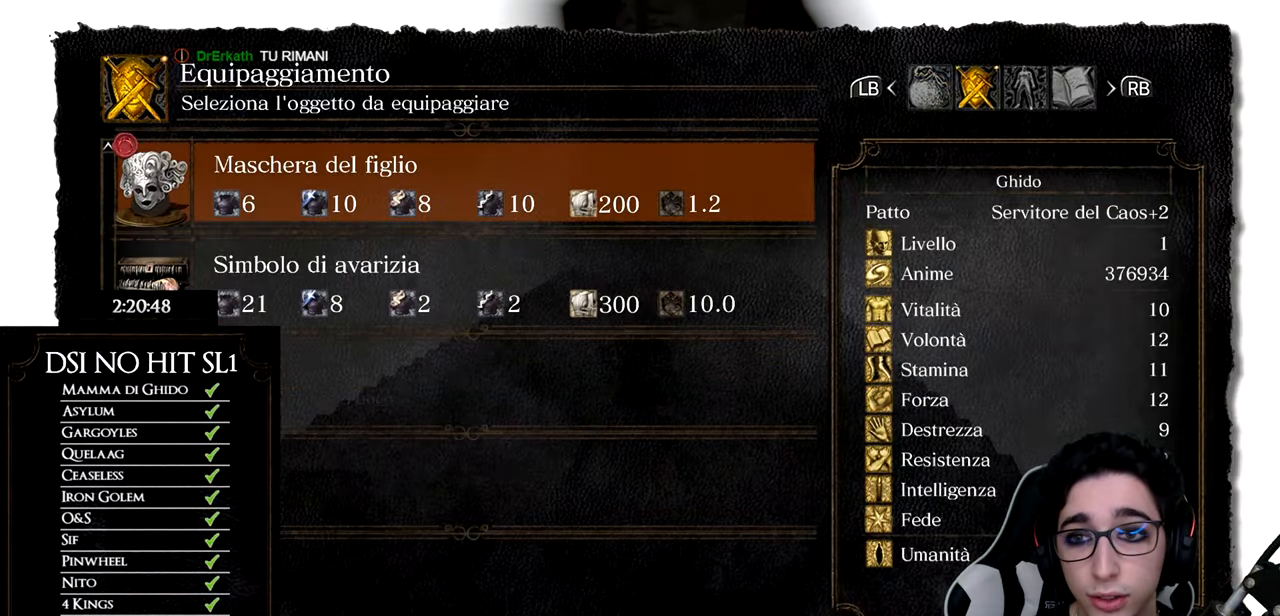
{"buttons": ["B"], "left_stick": "up", "right_stick": "center", "events": [[84, "DPAD_DOWN", "up"], [134, "A", "down"], [234, "A", "up"], [284, "left_stick", "up"], [317, "B", "down"], [401, "B", "up"], [468, "B", "down"]]}
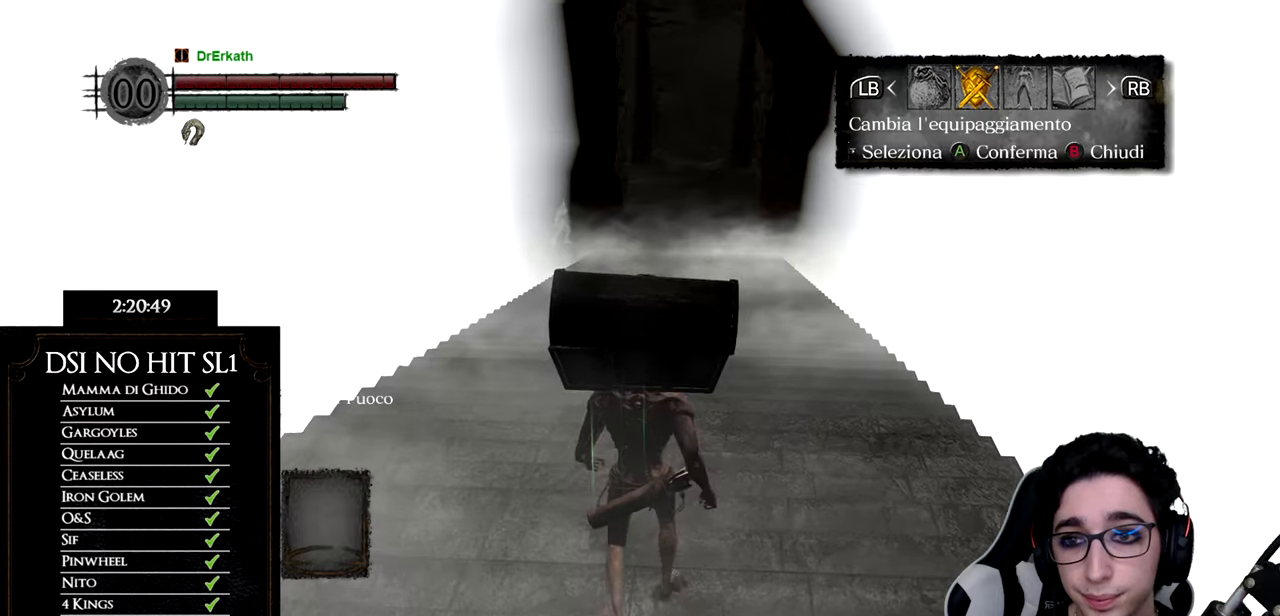
{"buttons": ["B"], "left_stick": "up", "right_stick": "center", "events": [[50, "B", "up"], [167, "right_stick", "up"], [267, "right_stick", "center"], [317, "B", "down"]]}
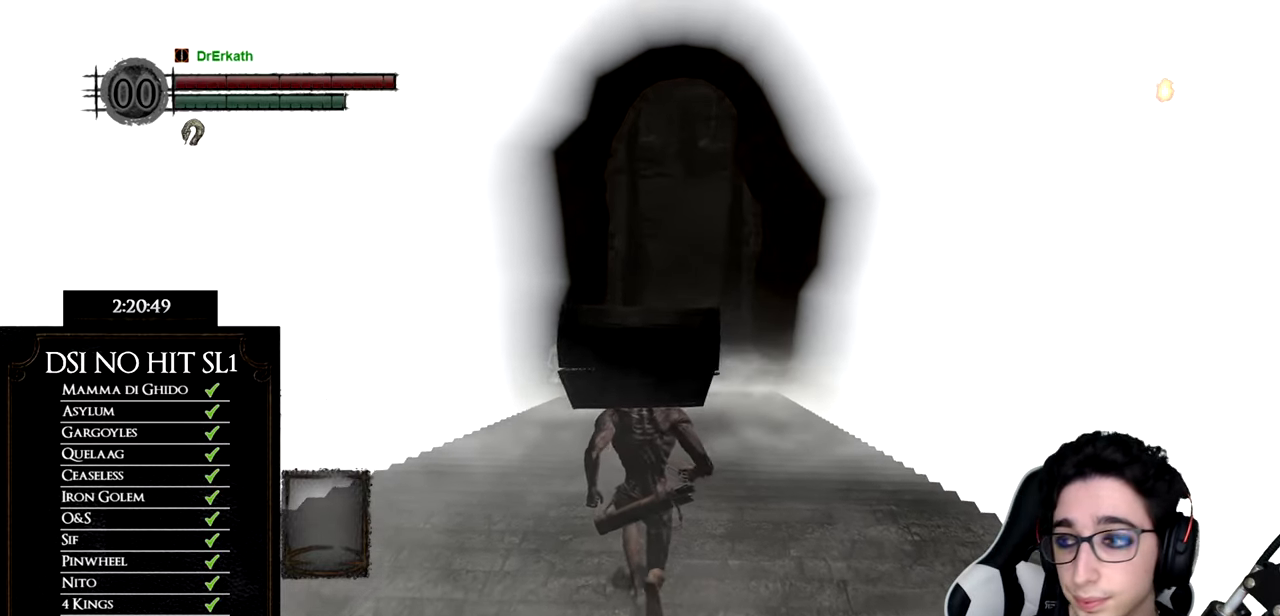
{"buttons": ["B"], "left_stick": "up", "right_stick": "center", "events": []}
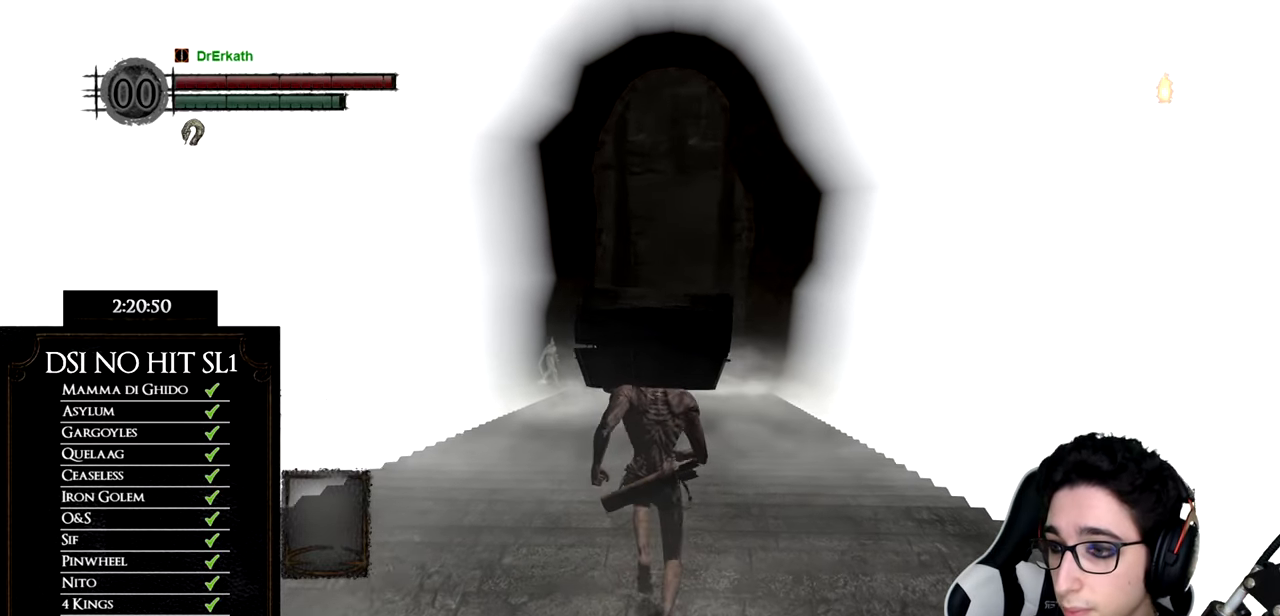
{"buttons": ["B"], "left_stick": "up", "right_stick": "center", "events": []}
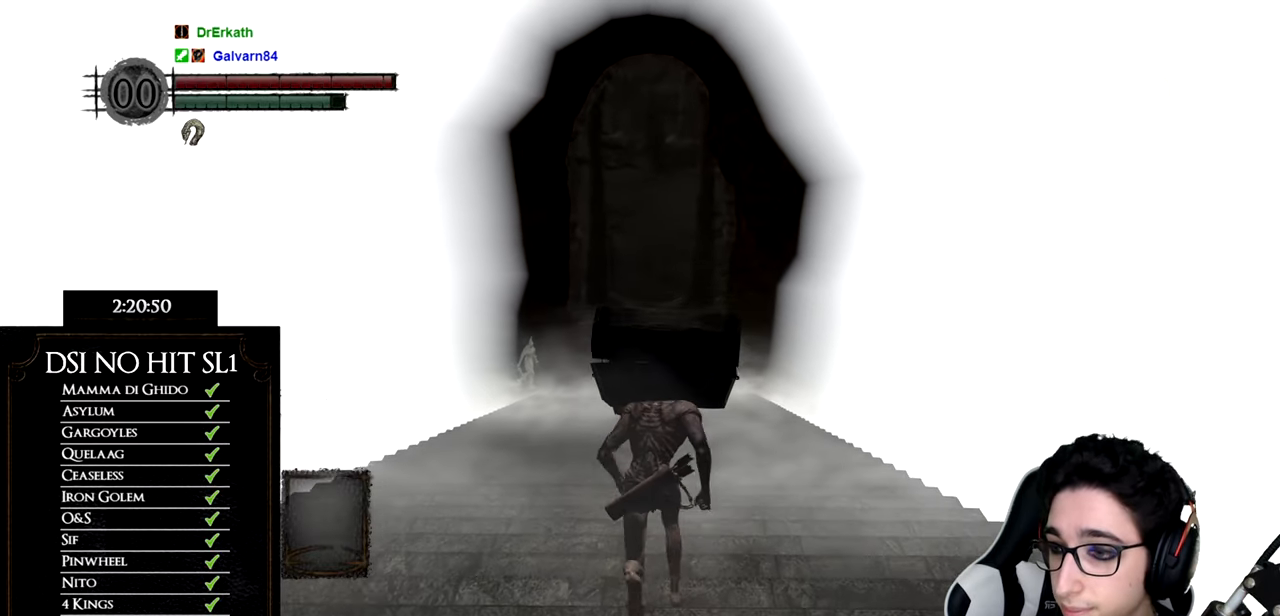
{"buttons": ["B"], "left_stick": "up", "right_stick": "center", "events": []}
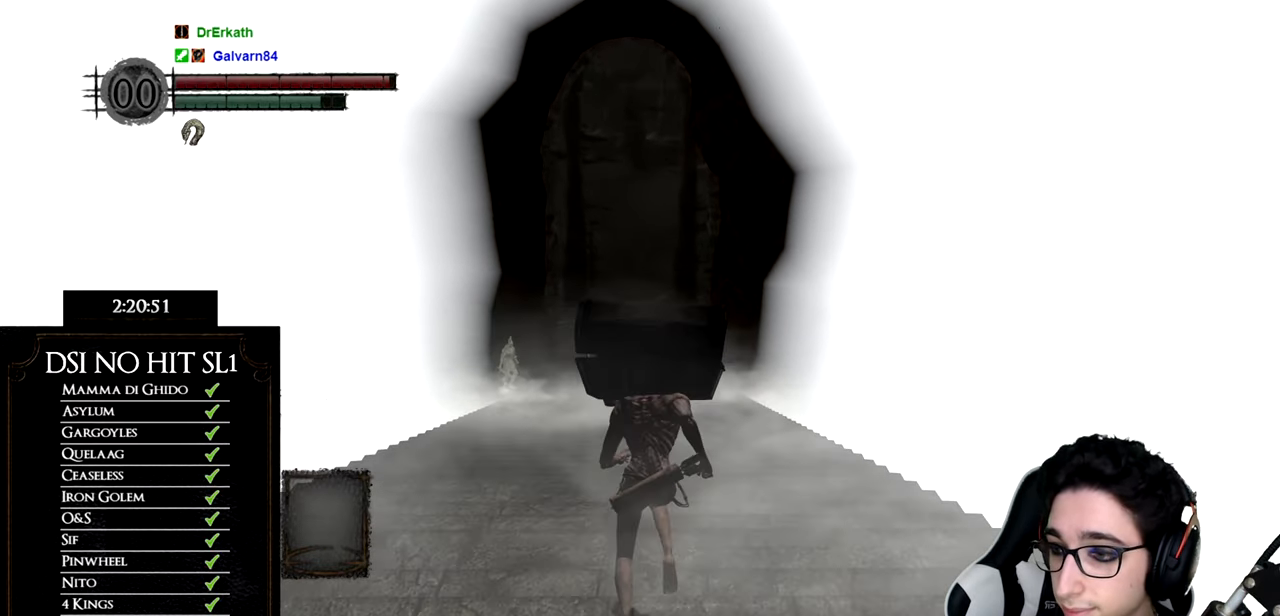
{"buttons": ["B"], "left_stick": "up", "right_stick": "center", "events": []}
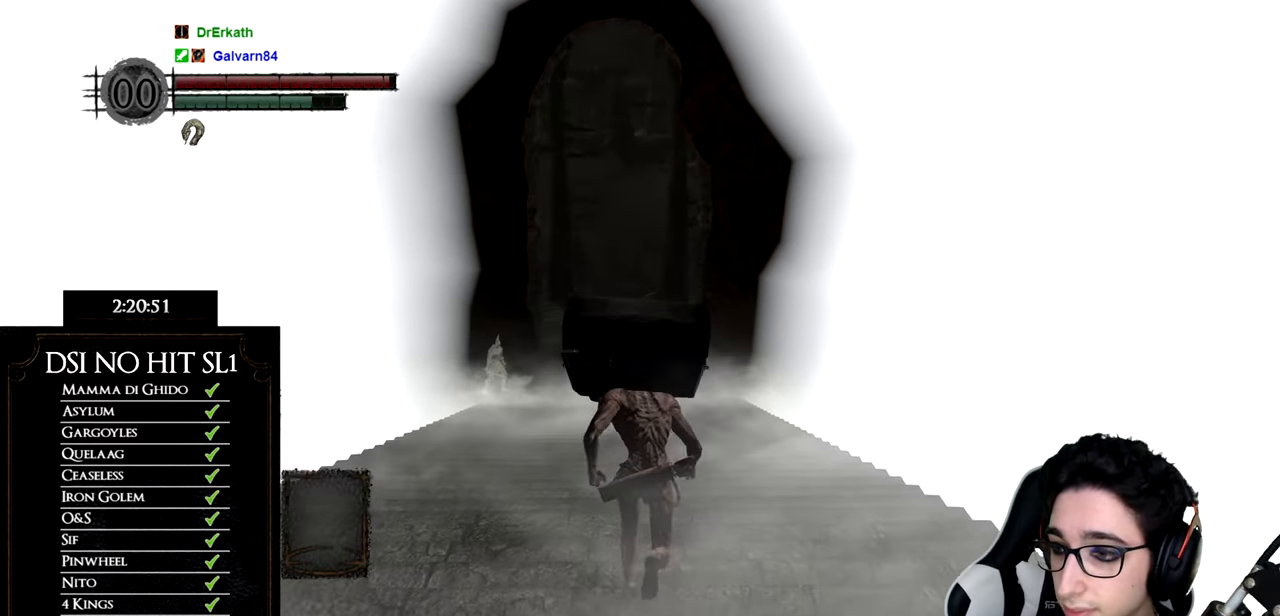
{"buttons": ["B"], "left_stick": "up", "right_stick": "center", "events": []}
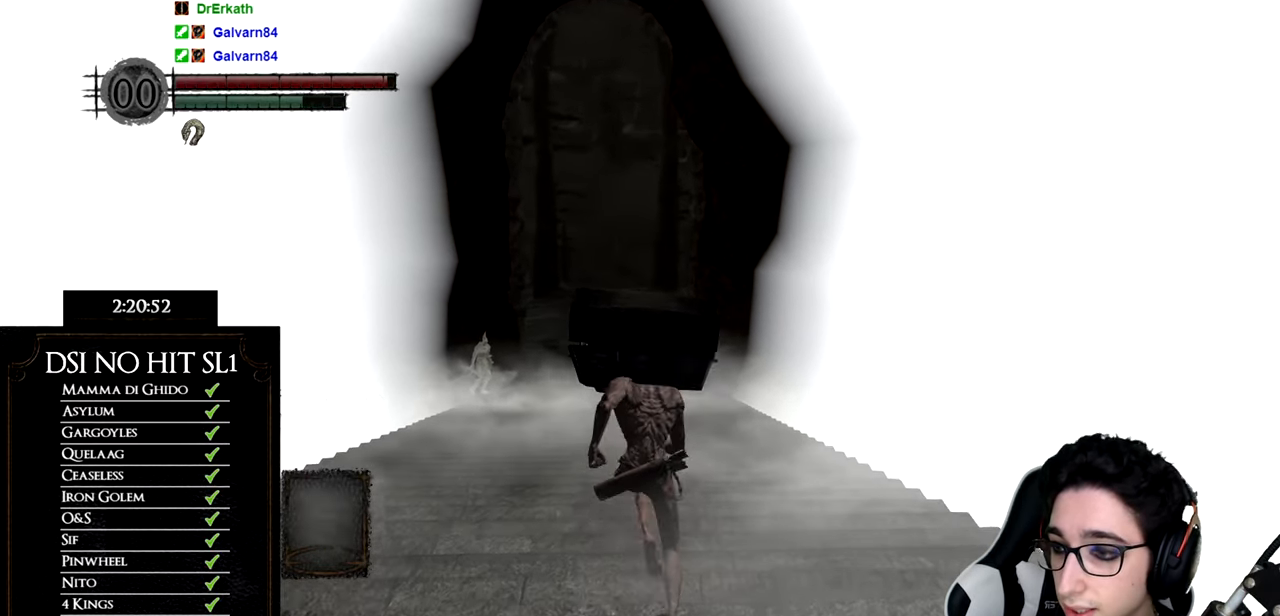
{"buttons": ["B"], "left_stick": "up", "right_stick": "center", "events": []}
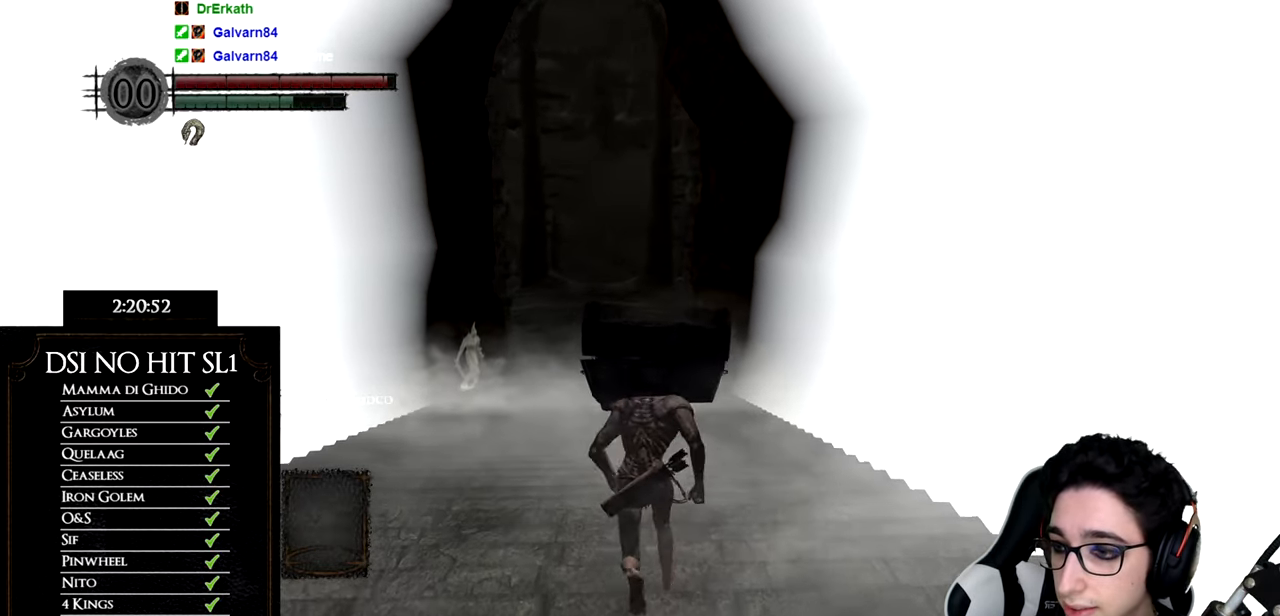
{"buttons": ["B"], "left_stick": "up", "right_stick": "center", "events": []}
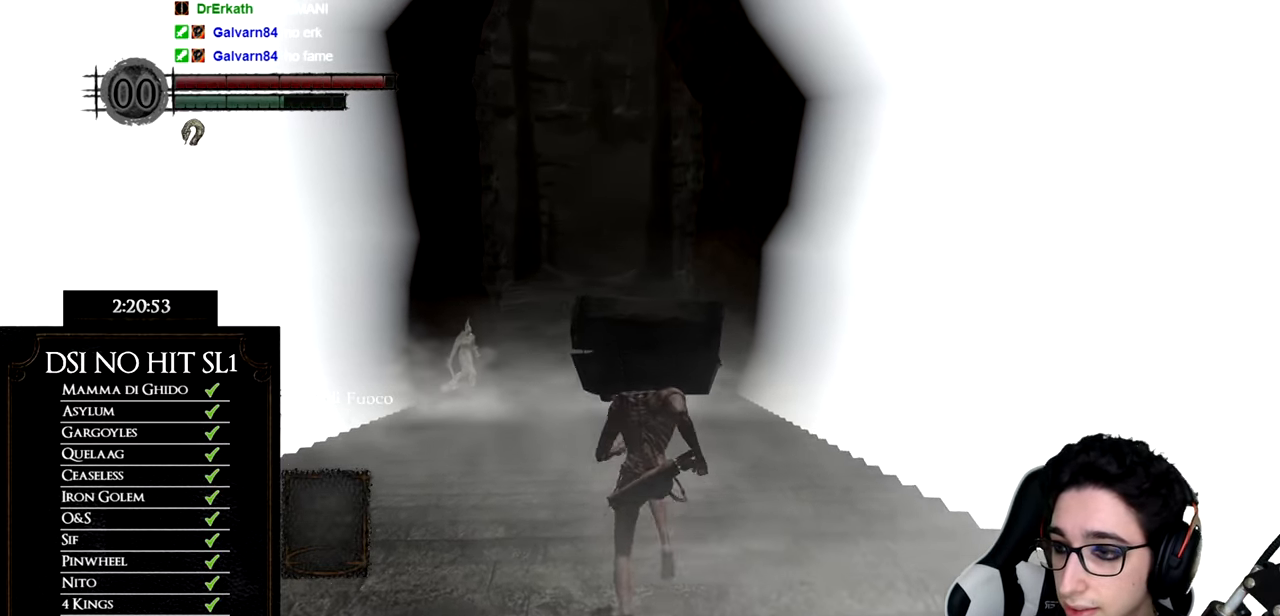
{"buttons": ["B"], "left_stick": "up", "right_stick": "center", "events": []}
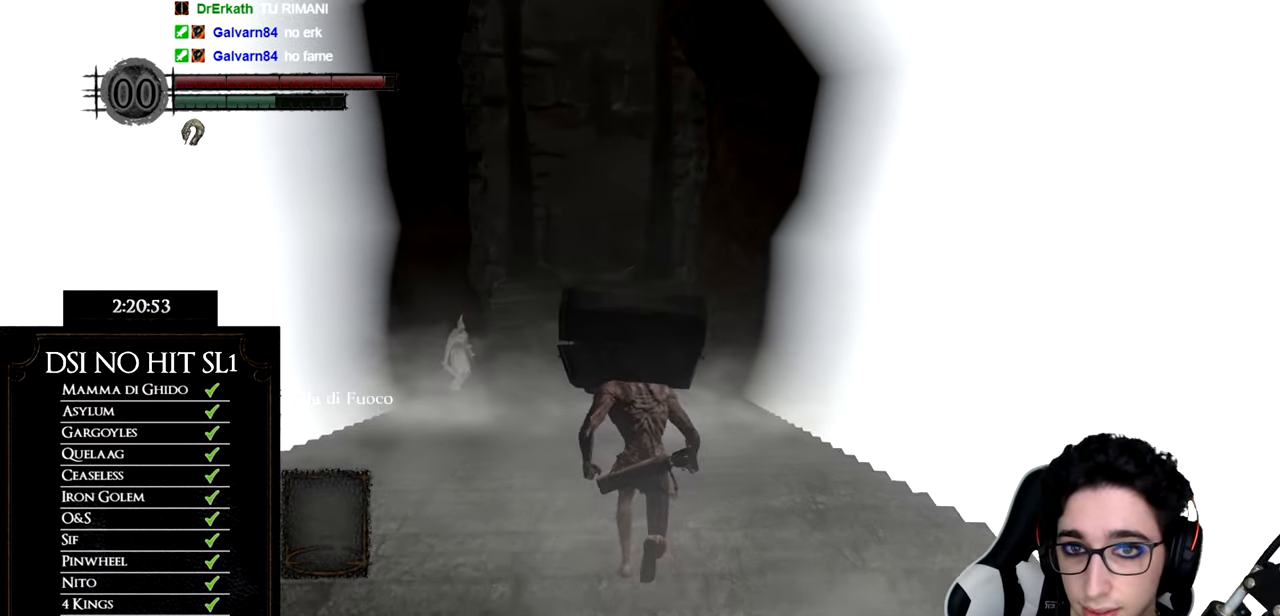
{"buttons": ["B"], "left_stick": "up", "right_stick": "center", "events": []}
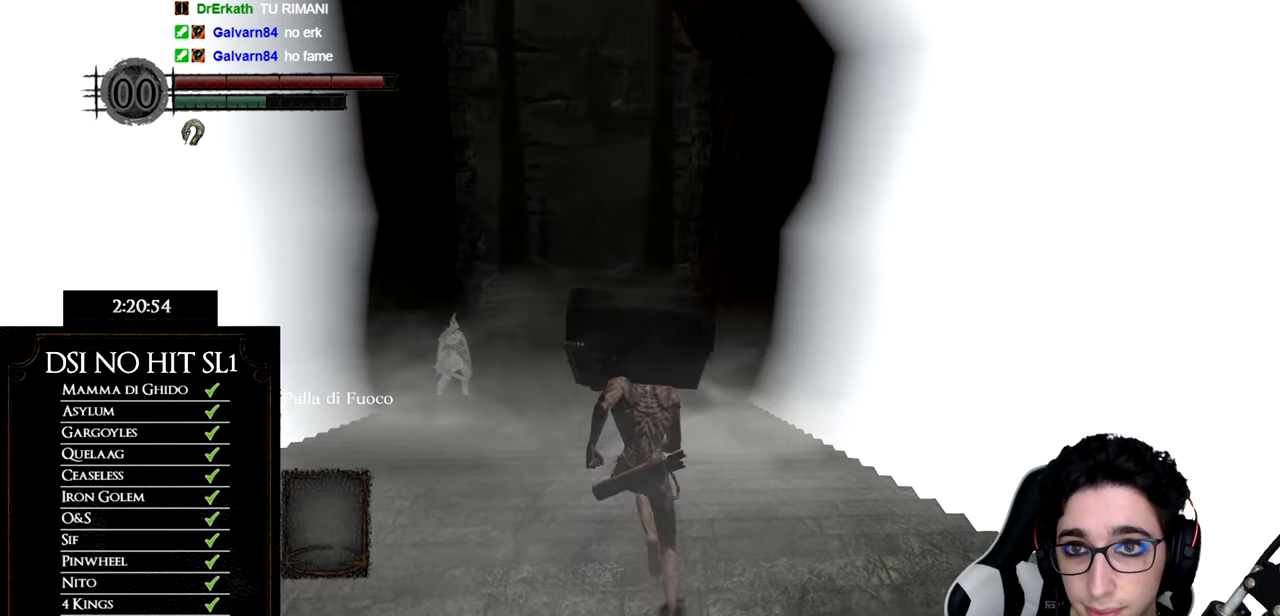
{"buttons": ["B"], "left_stick": "up", "right_stick": "center", "events": [[50, "B", "up"], [200, "right_stick", "up"], [267, "right_stick", "center"], [433, "B", "down"]]}
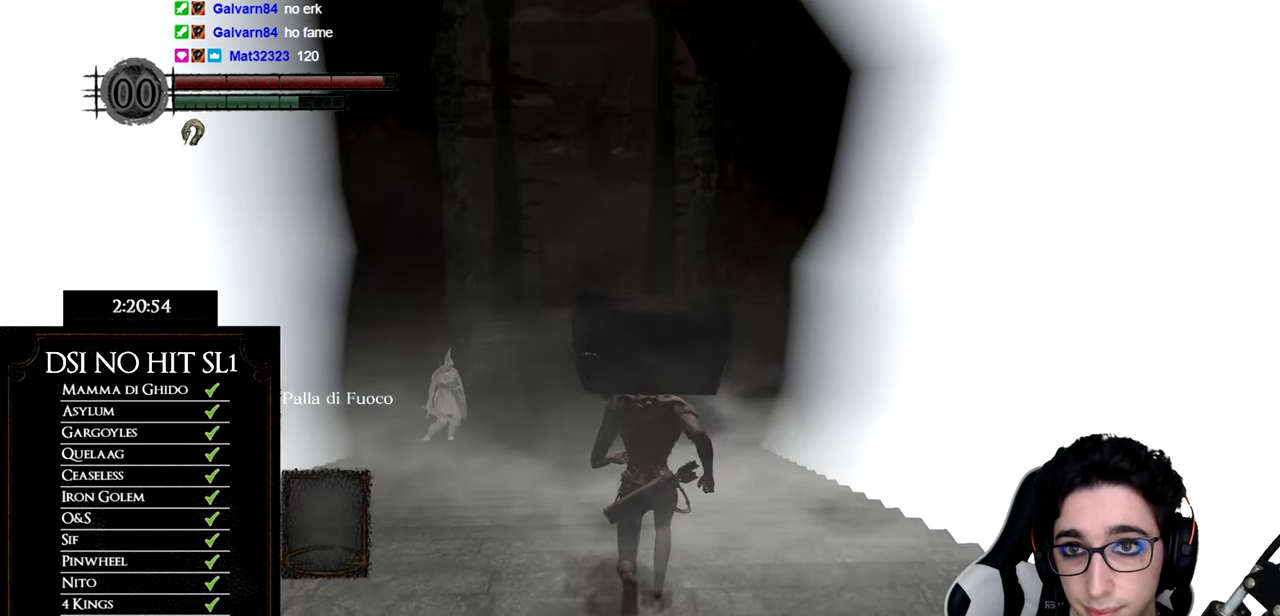
{"buttons": ["B"], "left_stick": "up", "right_stick": "center", "events": []}
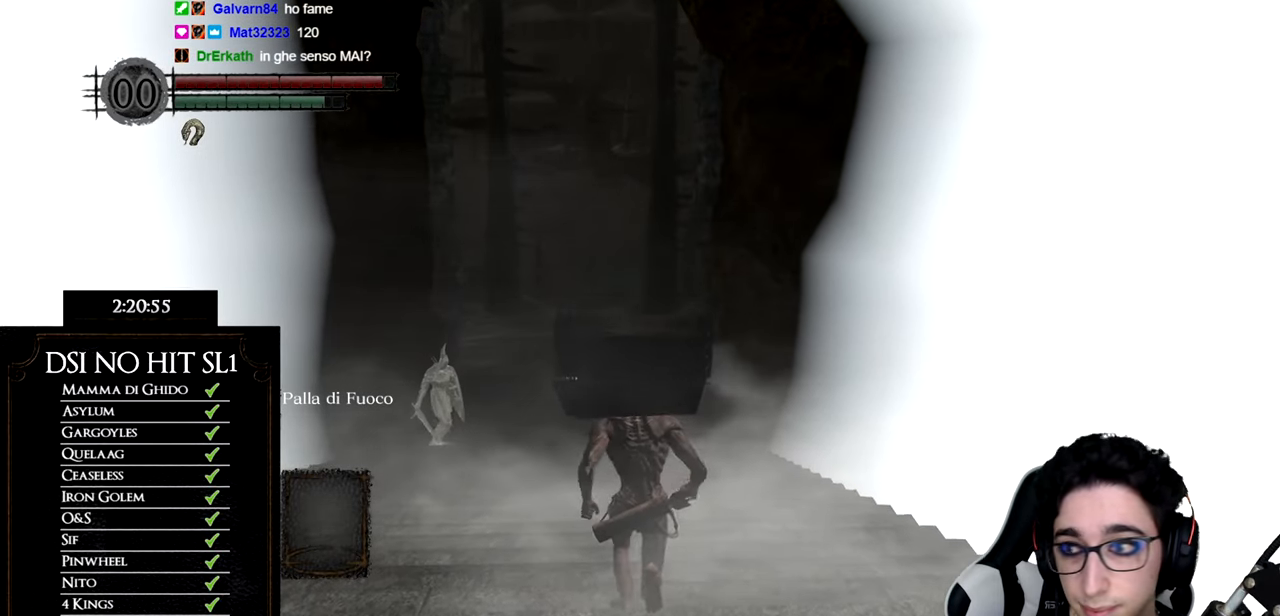
{"buttons": ["B"], "left_stick": "up", "right_stick": "center", "events": []}
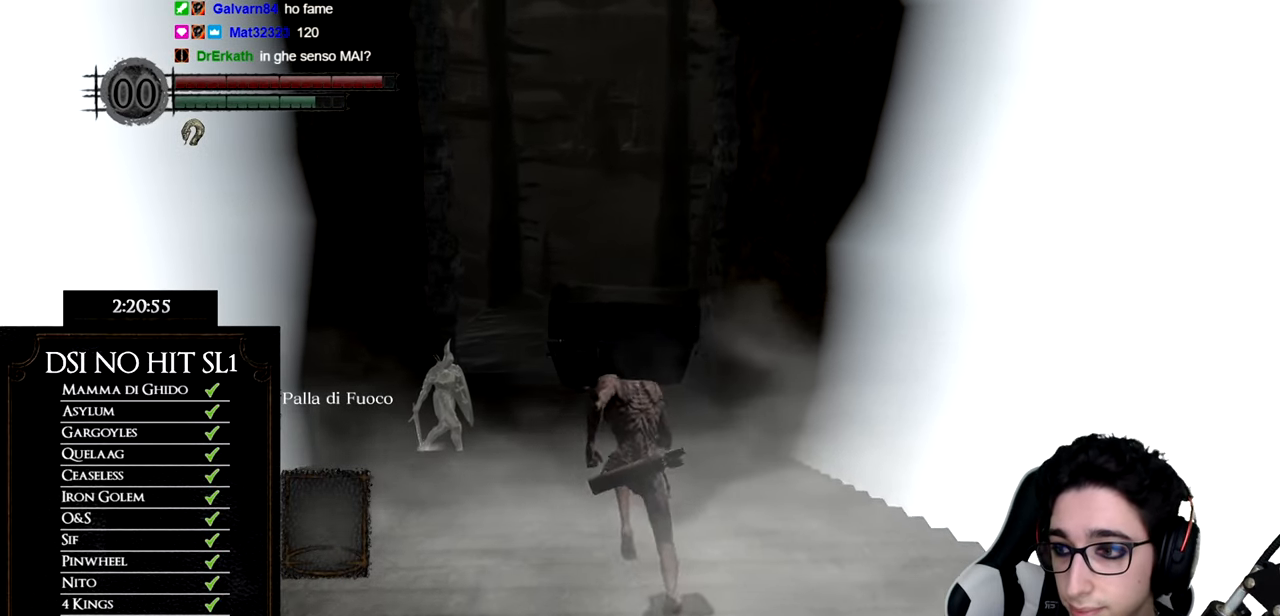
{"buttons": ["B"], "left_stick": "up", "right_stick": "center", "events": []}